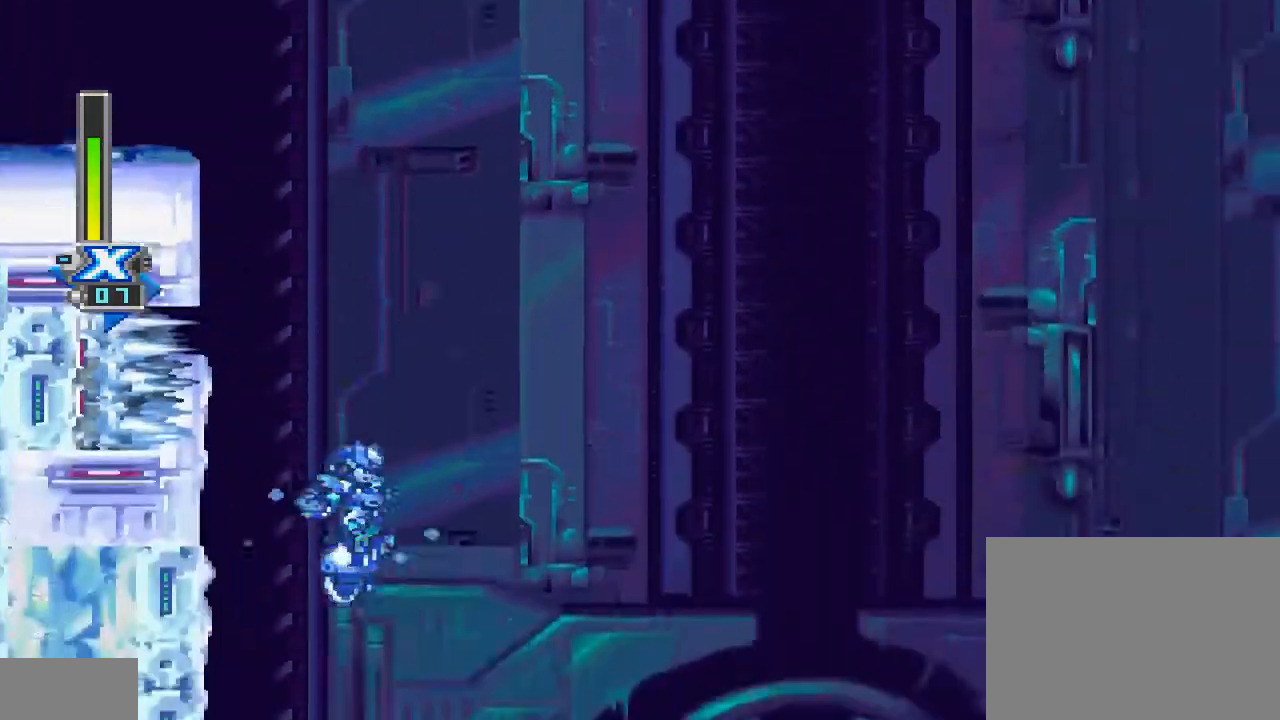
Gameplay with a controller (PlayStation layout); each line is a JSON object with the inputs held at the frame after it. "events" lists button and stick changes between this image and that frame as [ms after this image, input, new state], when the widget could be followed in between. Not read: L2 L3 R2 R3 left_stick right_stick.
{"buttons": ["DPAD_RIGHT"], "events": [[467, "DPAD_RIGHT", "down"]]}
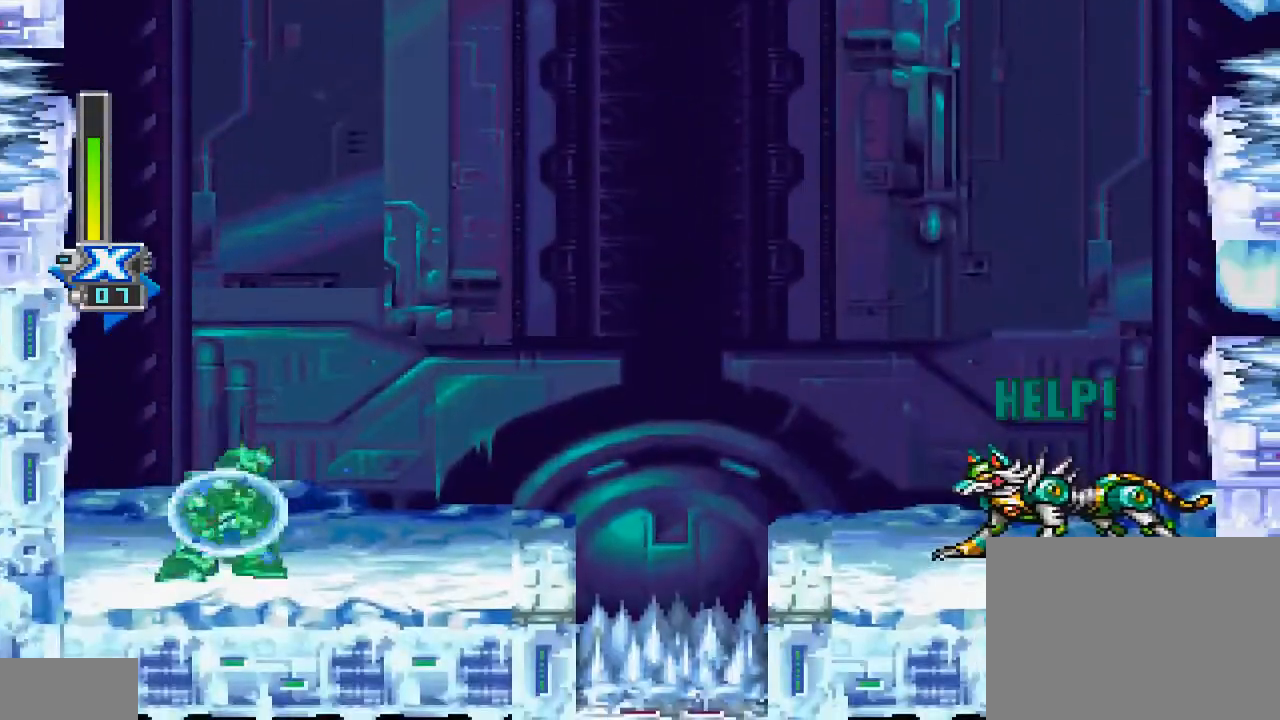
{"buttons": ["DPAD_RIGHT"], "events": [[33, "DPAD_RIGHT", "up"], [333, "DPAD_RIGHT", "down"]]}
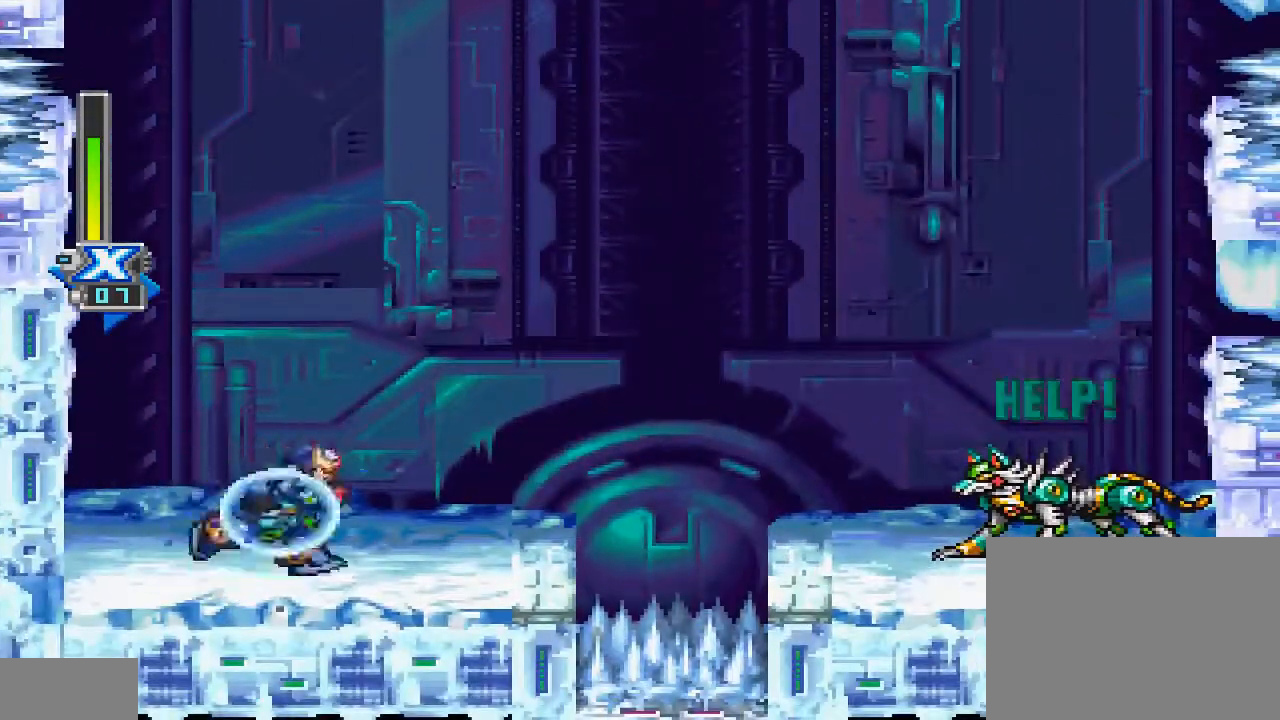
{"buttons": ["CROSS", "DPAD_RIGHT"], "events": [[167, "CROSS", "down"]]}
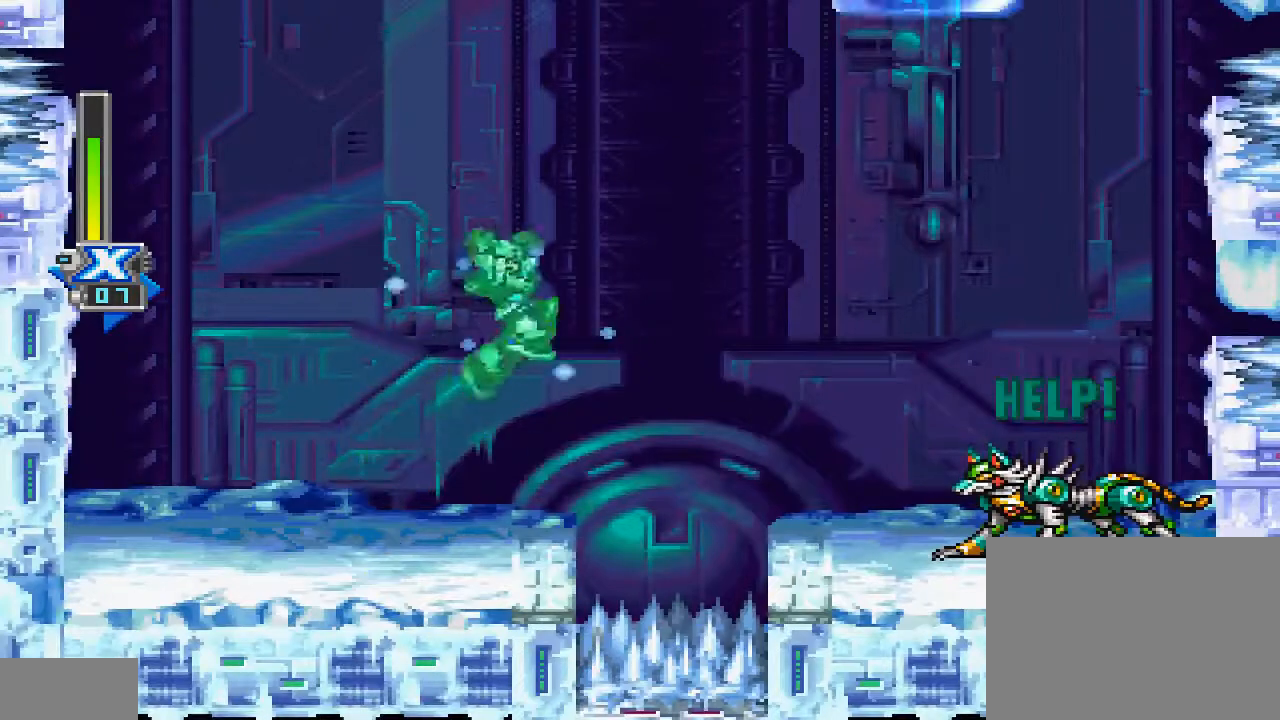
{"buttons": ["DPAD_RIGHT"], "events": [[433, "CROSS", "up"]]}
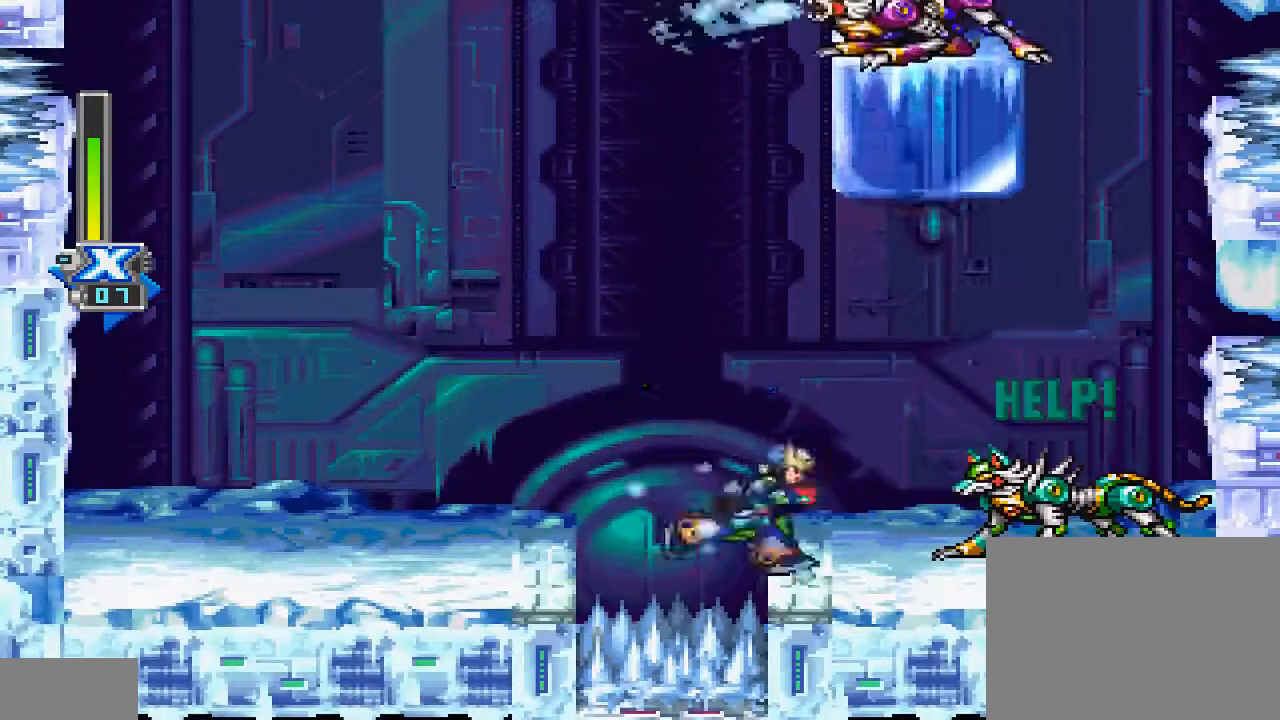
{"buttons": ["DPAD_RIGHT"], "events": [[67, "CROSS", "down"], [233, "CROSS", "up"]]}
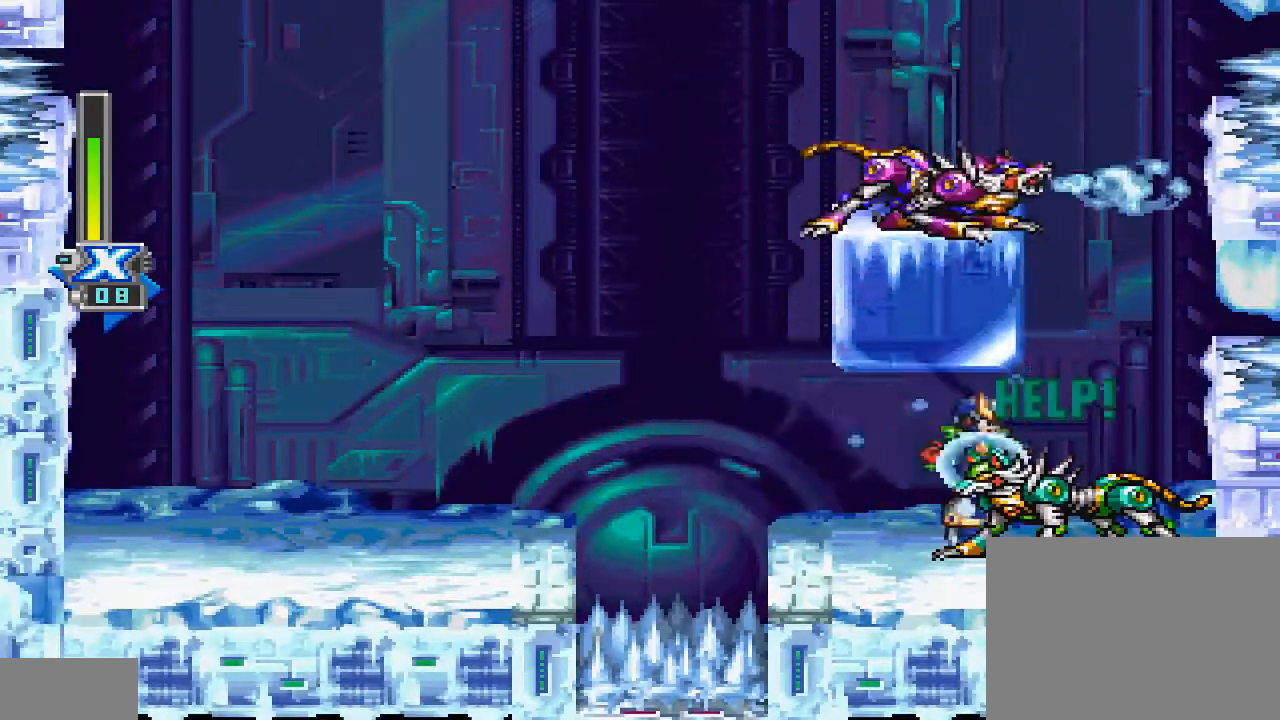
{"buttons": [], "events": [[300, "DPAD_RIGHT", "up"]]}
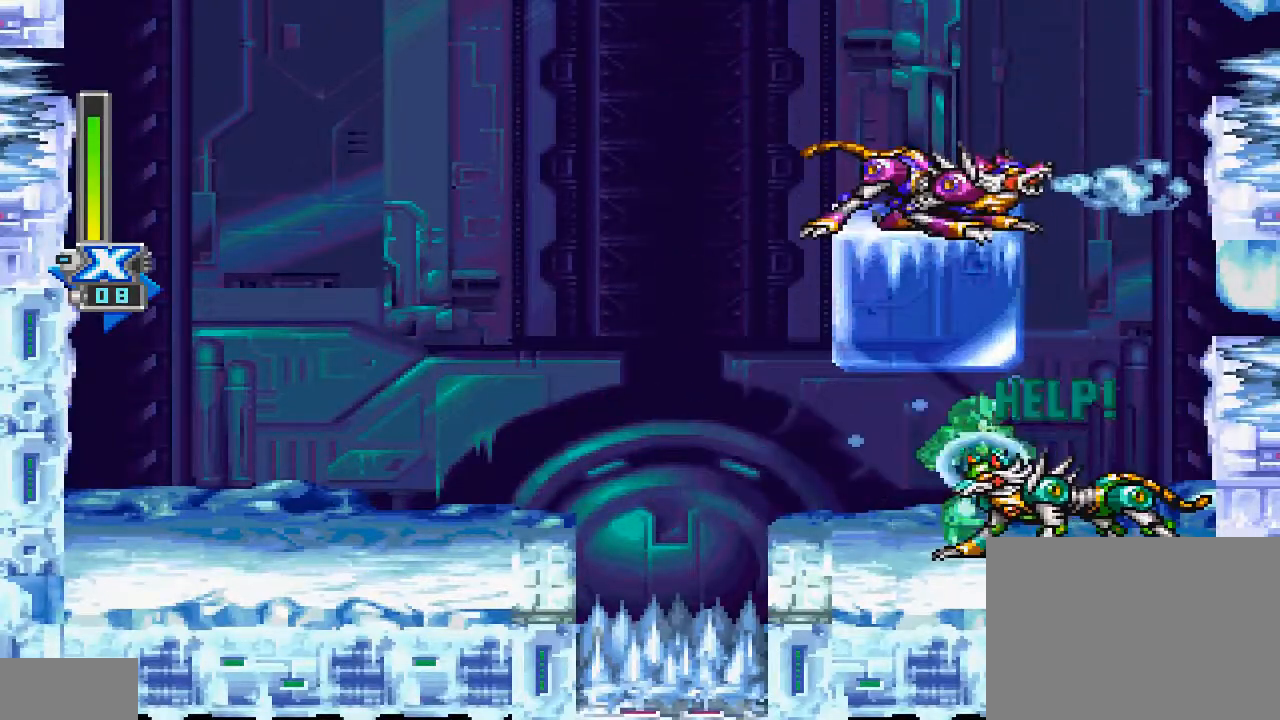
{"buttons": [], "events": [[133, "DPAD_RIGHT", "down"], [333, "DPAD_RIGHT", "up"]]}
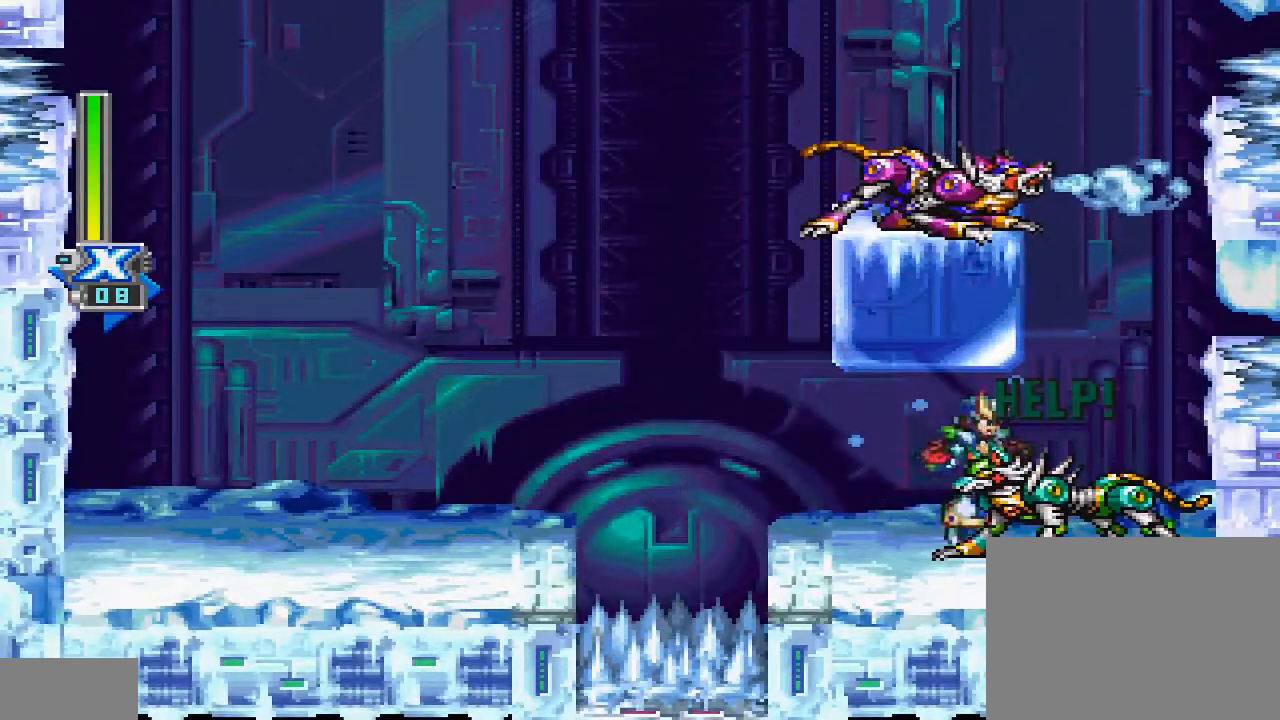
{"buttons": ["DPAD_LEFT"], "events": [[67, "DPAD_RIGHT", "down"], [367, "DPAD_RIGHT", "up"], [433, "DPAD_LEFT", "down"]]}
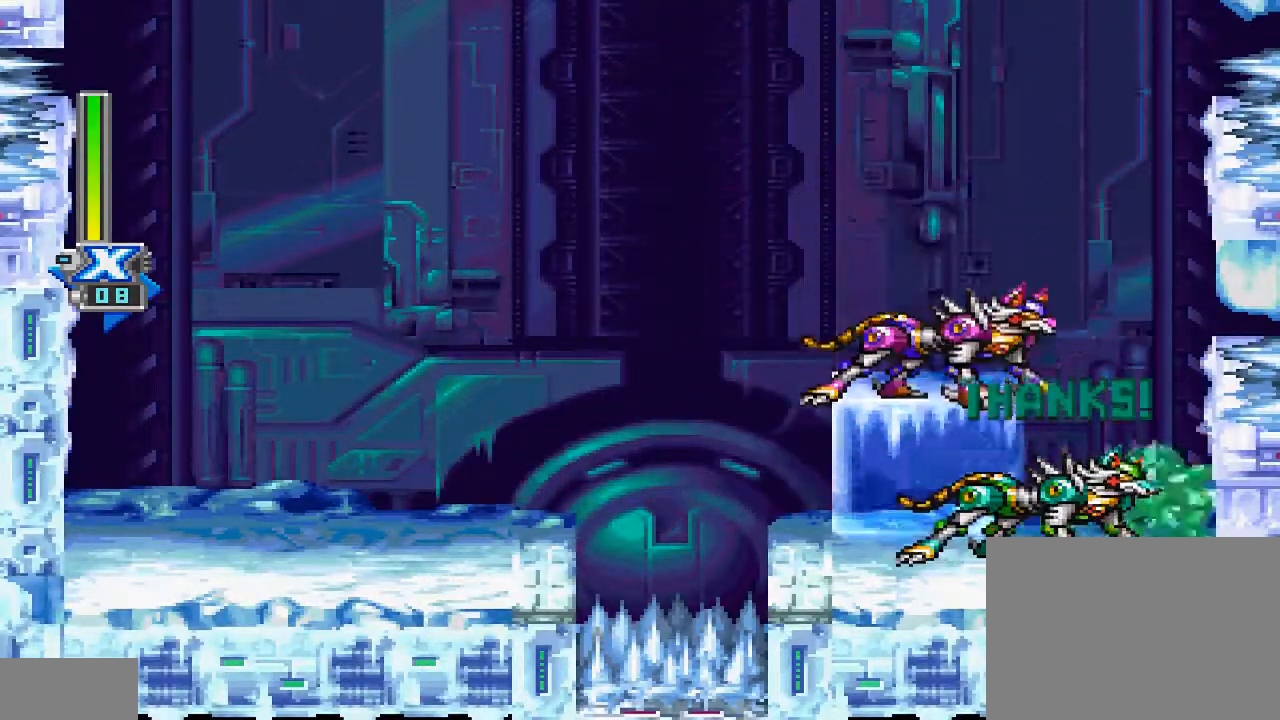
{"buttons": [], "events": [[133, "DPAD_LEFT", "up"], [367, "CROSS", "down"], [500, "CROSS", "up"]]}
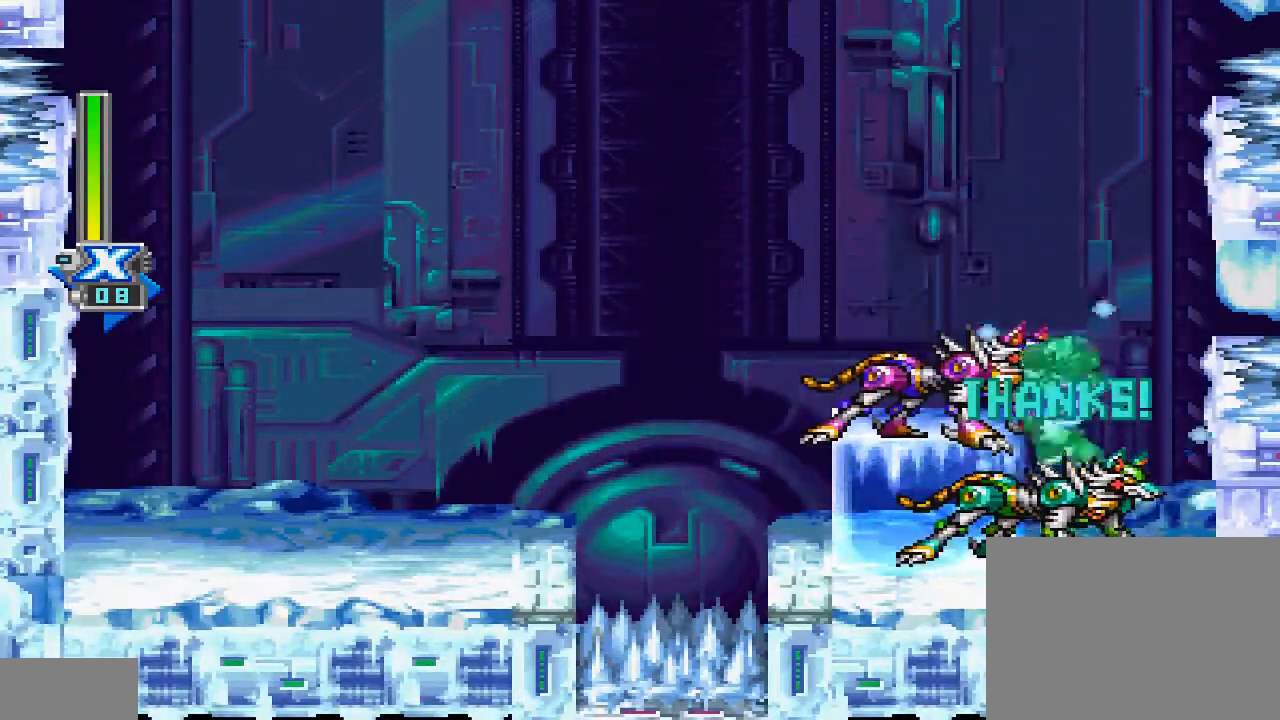
{"buttons": ["CROSS"], "events": [[467, "CROSS", "down"]]}
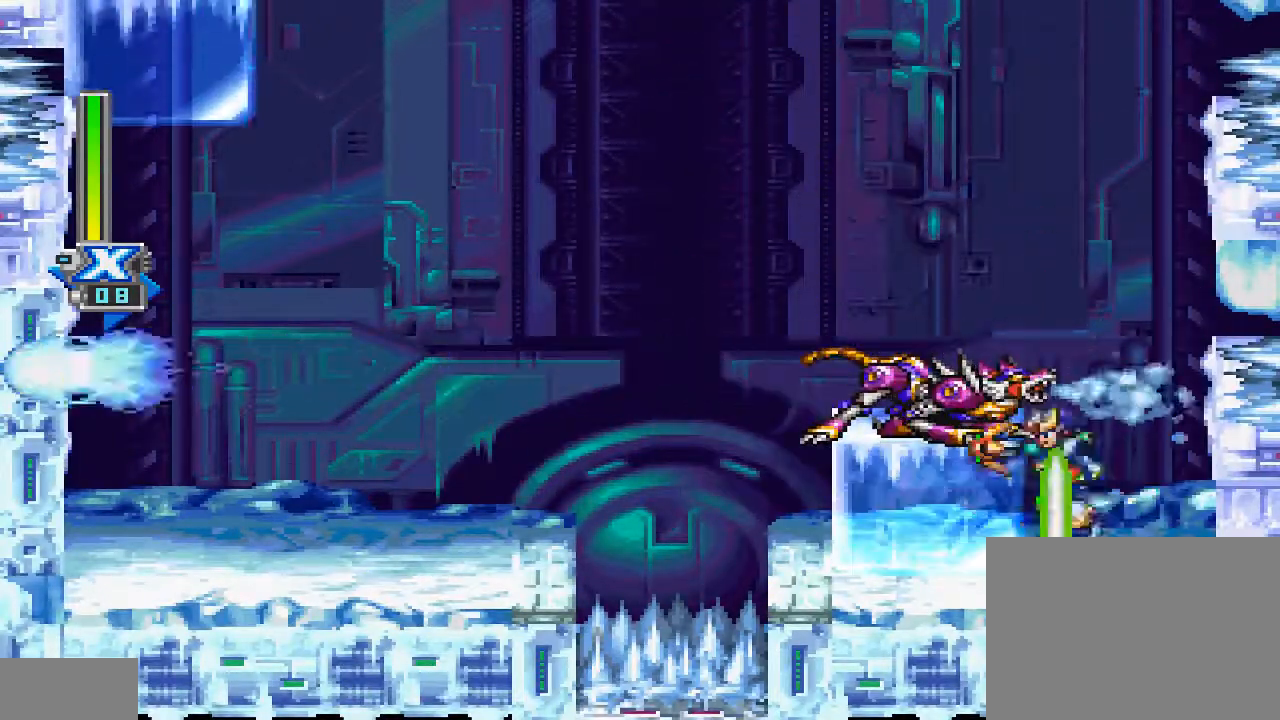
{"buttons": [], "events": [[167, "CROSS", "up"]]}